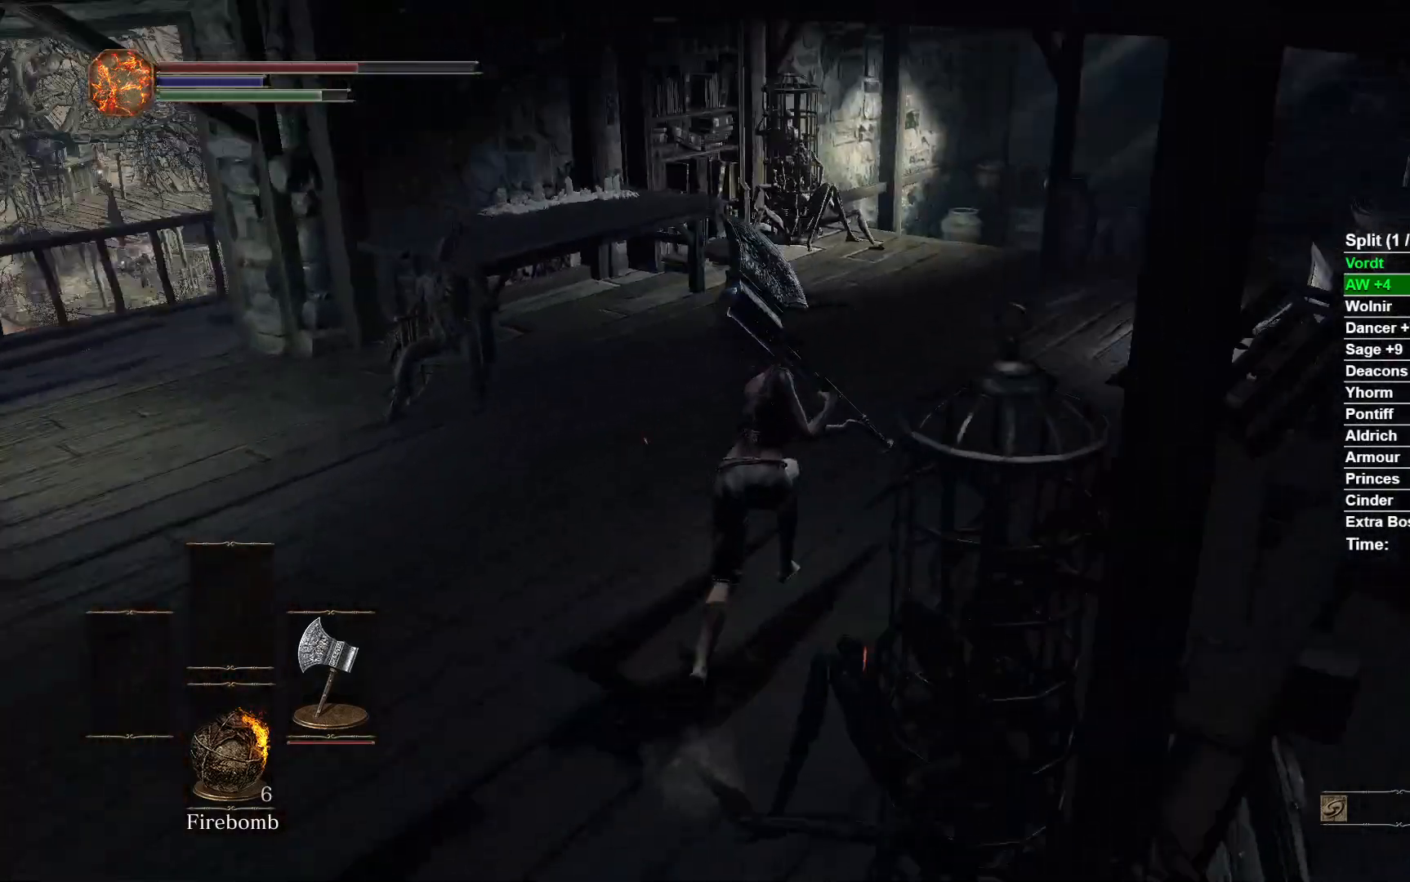
Gameplay with a controller (Xbox layout); each line is a JSON object with the inputs held at the frame after it (dt_ms = milliseconds from this image to that frame). "events" lists button and stick changes between this image and that frame as [ms after this image, input, new state], when the widget could be followed in between.
{"dt_ms": 1000, "buttons": ["B"], "left_stick": "center", "right_stick": "left"}
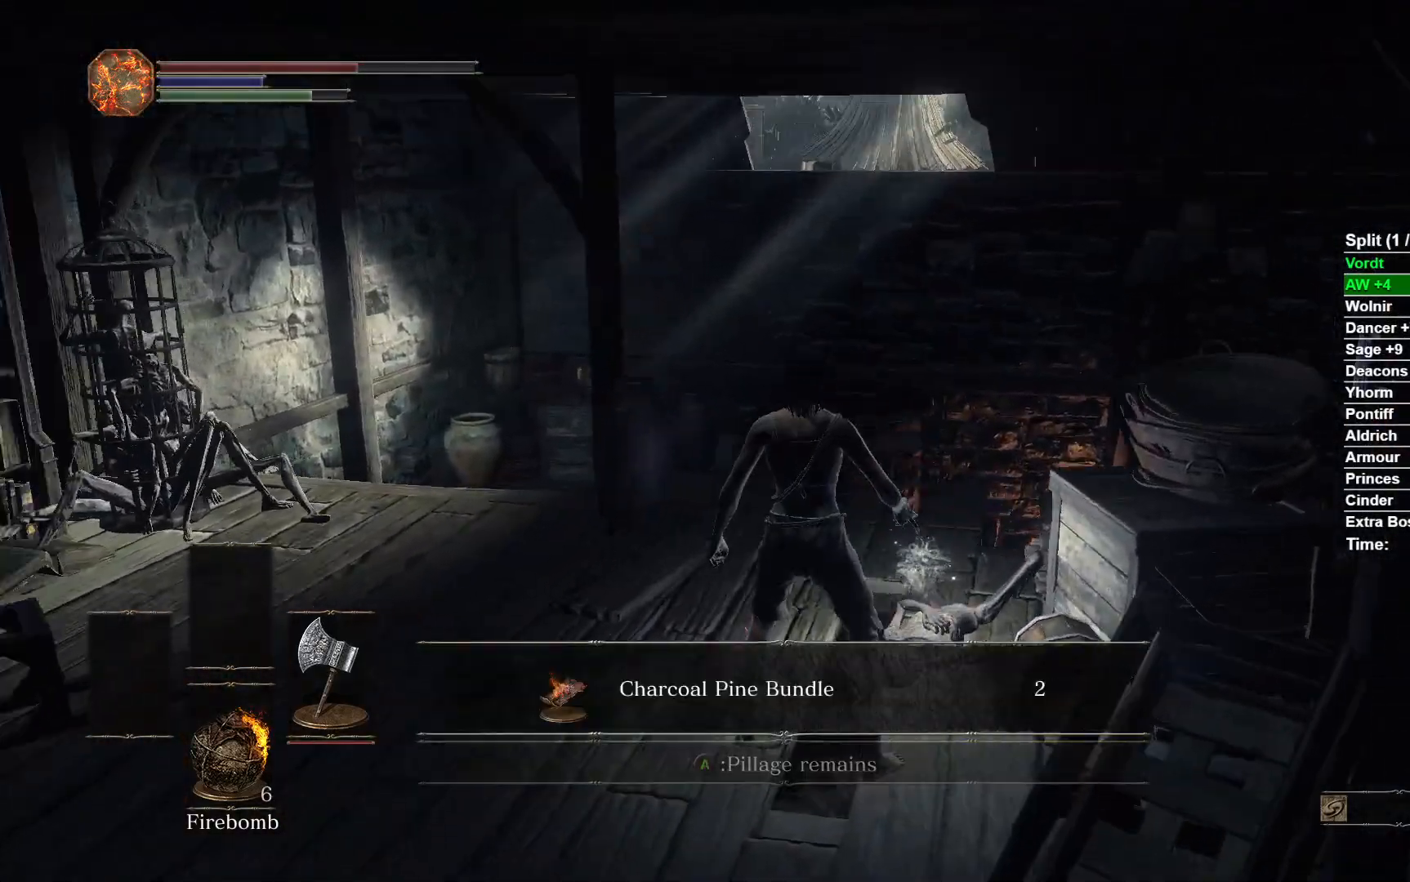
{"dt_ms": 500, "buttons": ["B"], "left_stick": "up-left", "right_stick": "left", "events": [[133, "left_stick", "left"], [367, "left_stick", "up-left"]]}
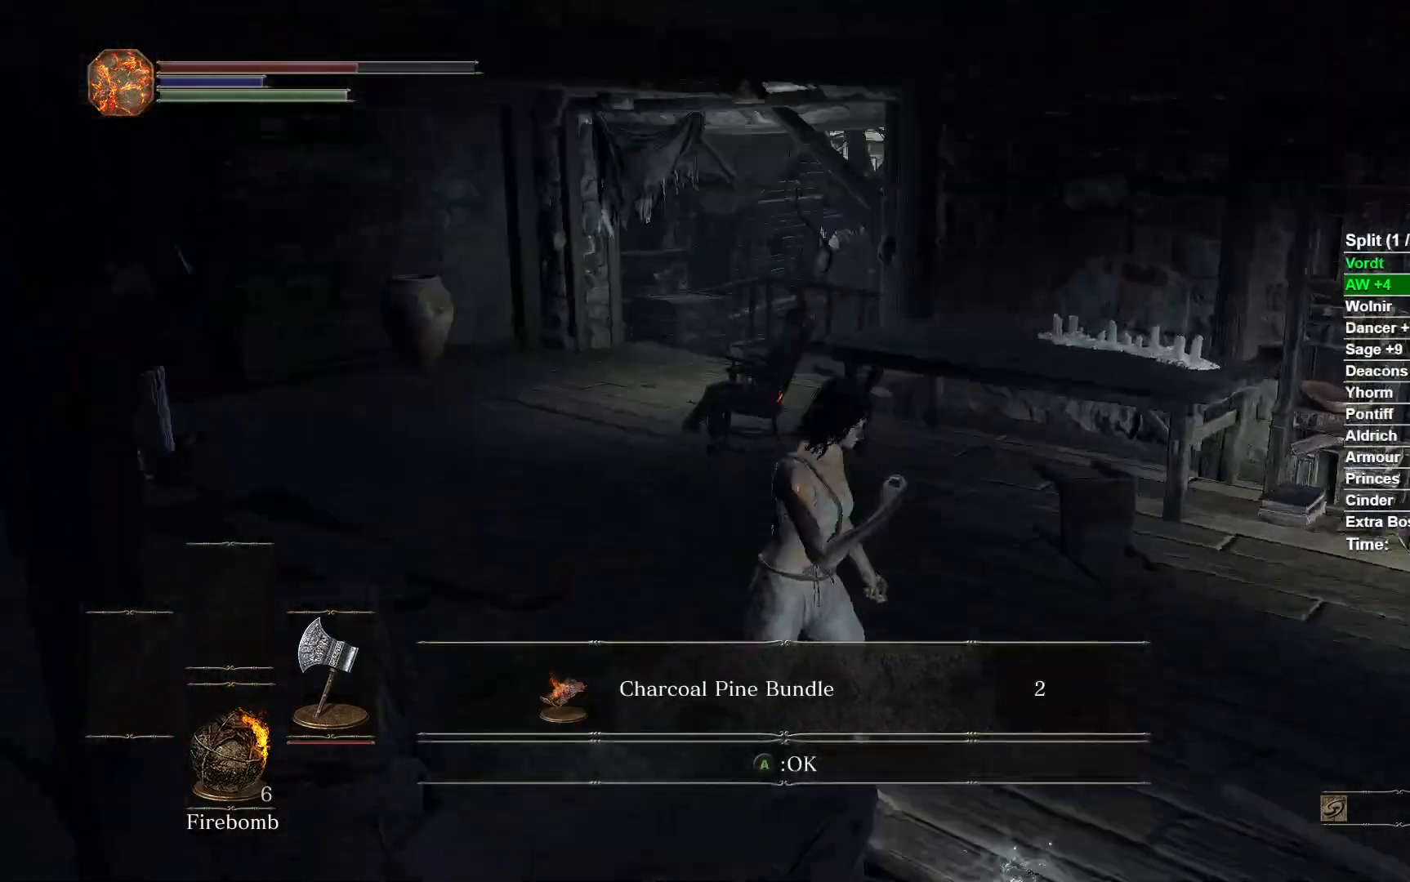
{"dt_ms": 500, "buttons": ["B"], "left_stick": "up", "right_stick": "center", "events": [[83, "right_stick", "center"], [150, "left_stick", "up"], [200, "A", "down"], [317, "A", "up"]]}
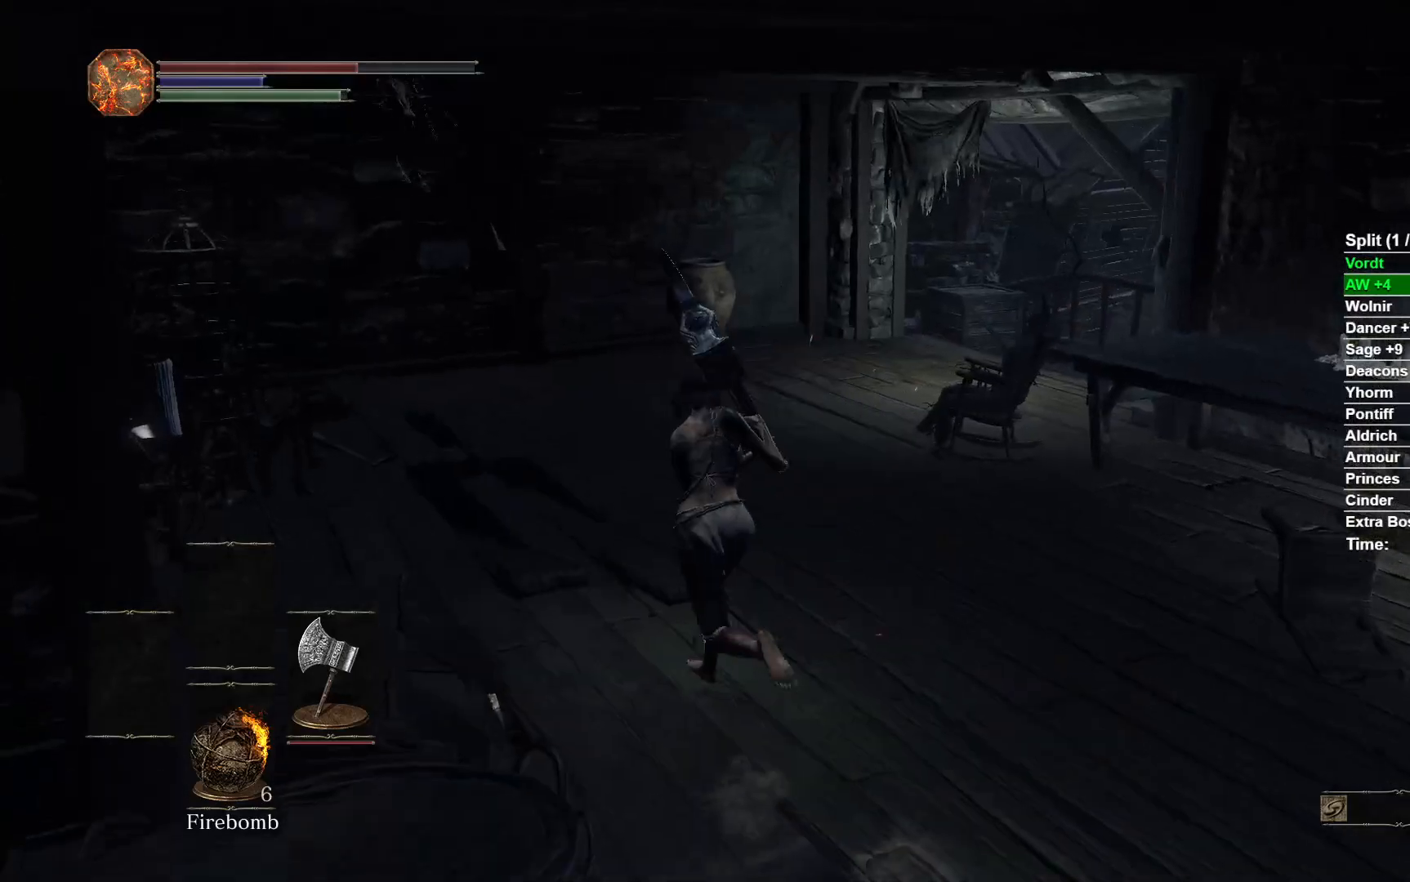
{"dt_ms": 500, "buttons": ["R3"], "left_stick": "up", "right_stick": "center", "events": [[200, "R1", "down"], [300, "B", "up"], [350, "R1", "up"], [383, "R3", "down"]]}
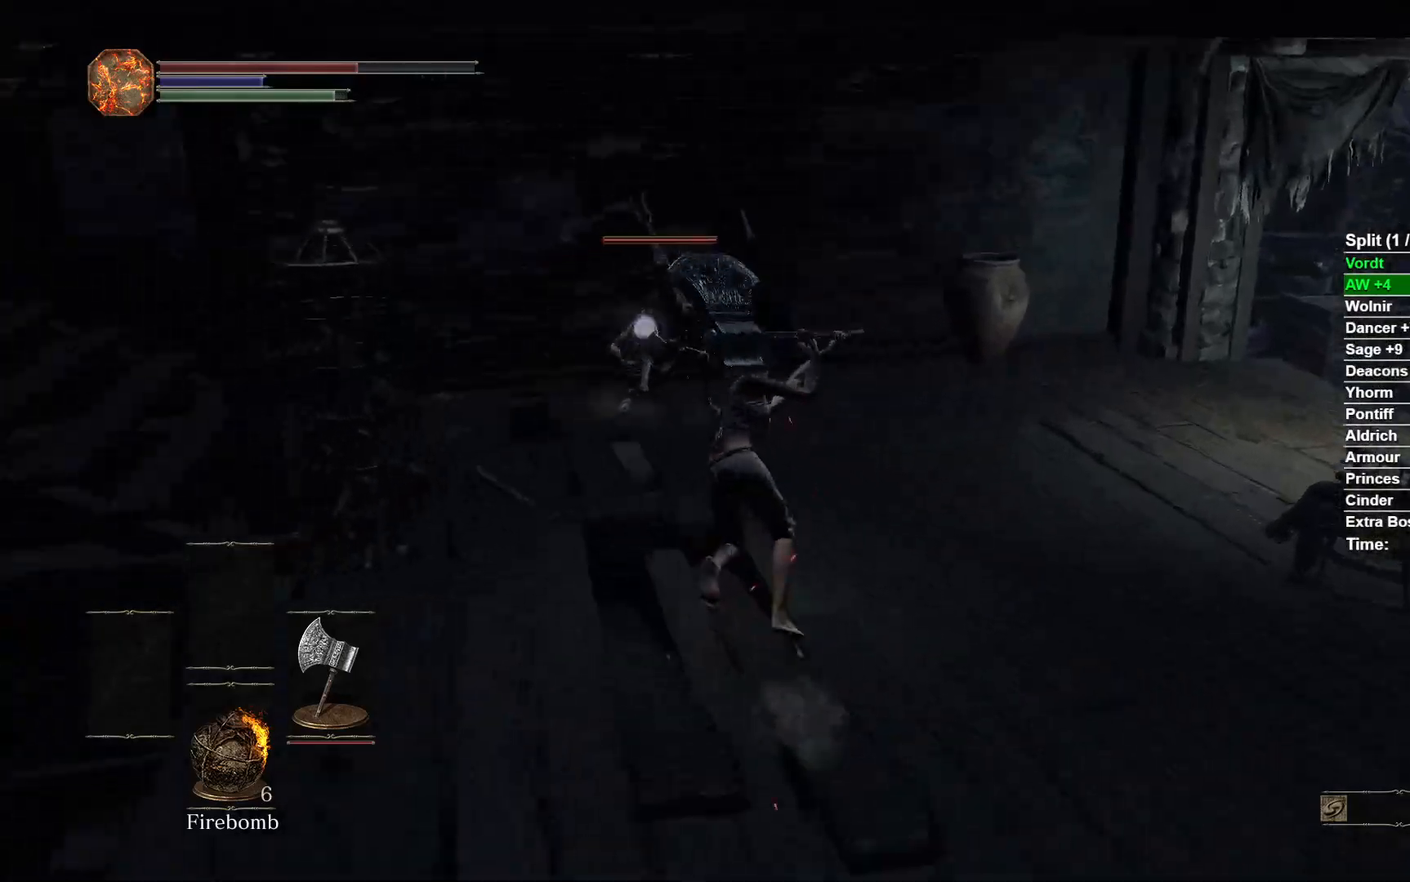
{"dt_ms": 500, "buttons": [], "left_stick": "up", "right_stick": "center", "events": [[17, "R3", "up"]]}
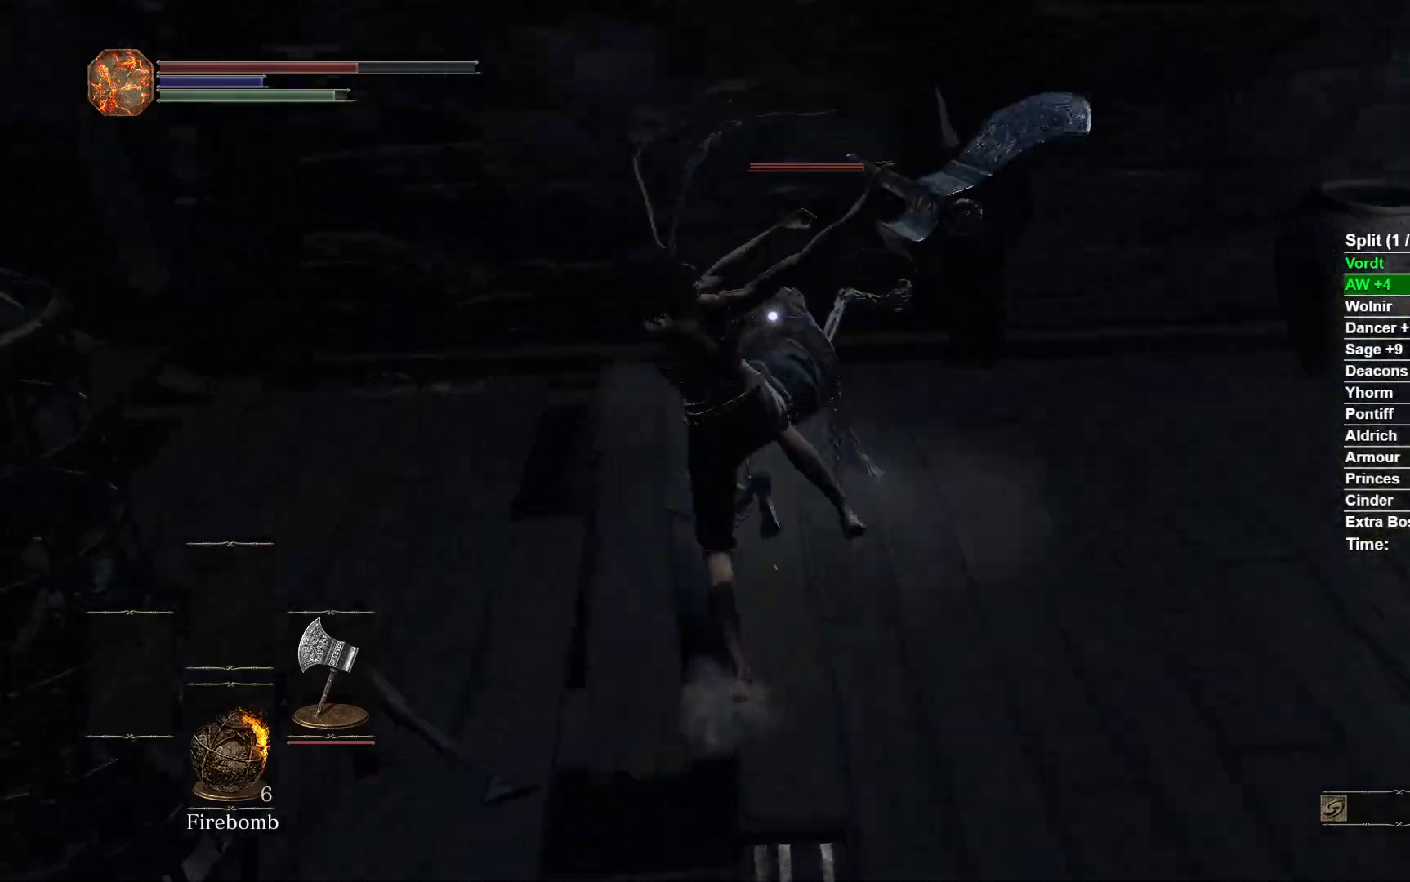
{"dt_ms": 500, "buttons": [], "left_stick": "up", "right_stick": "right", "events": [[233, "R3", "down"], [333, "R3", "up"], [333, "right_stick", "right"]]}
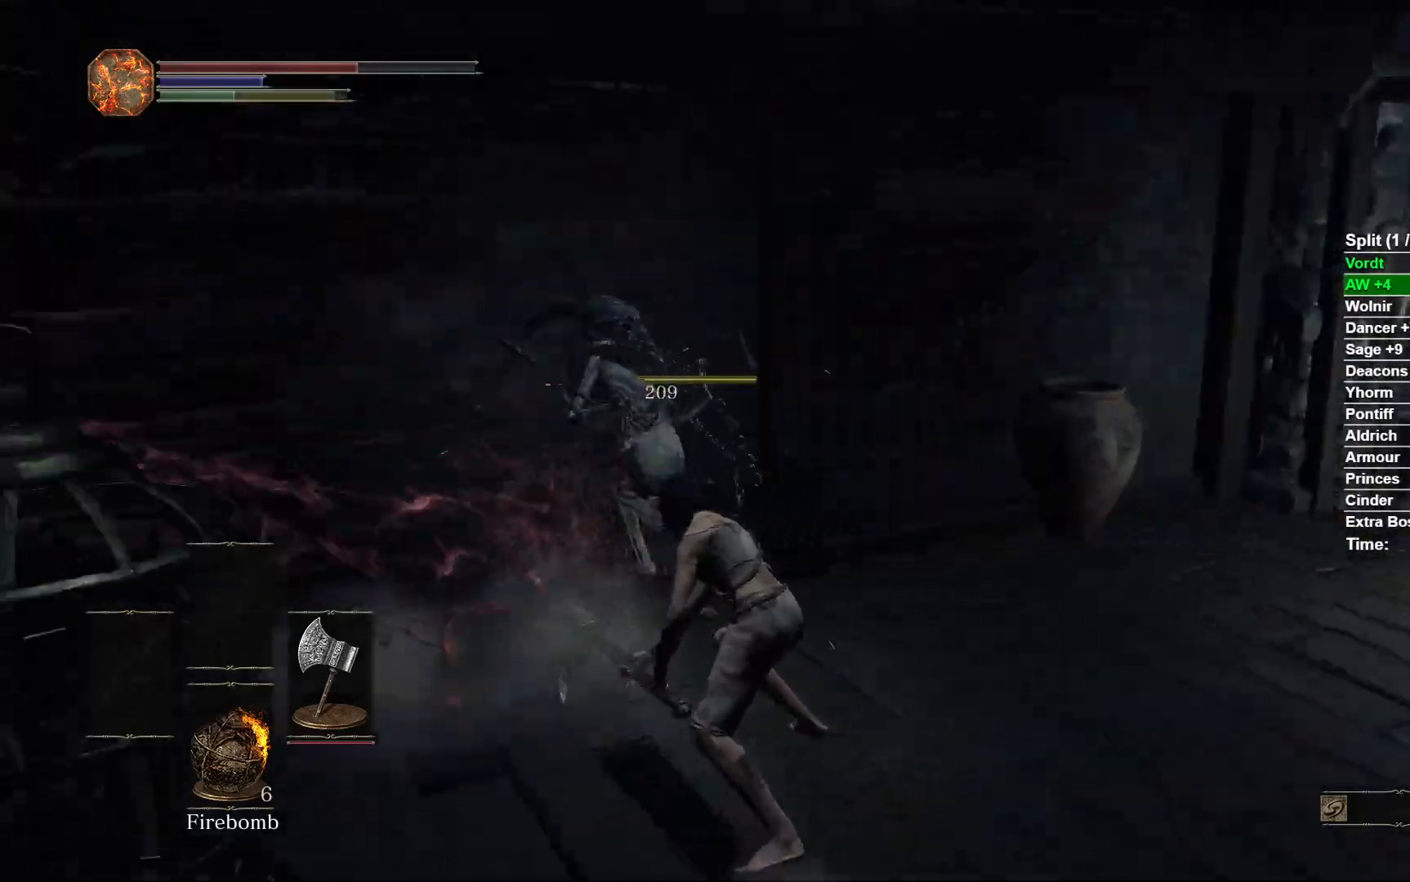
{"dt_ms": 500, "buttons": [], "left_stick": "up", "right_stick": "center", "events": [[400, "right_stick", "center"]]}
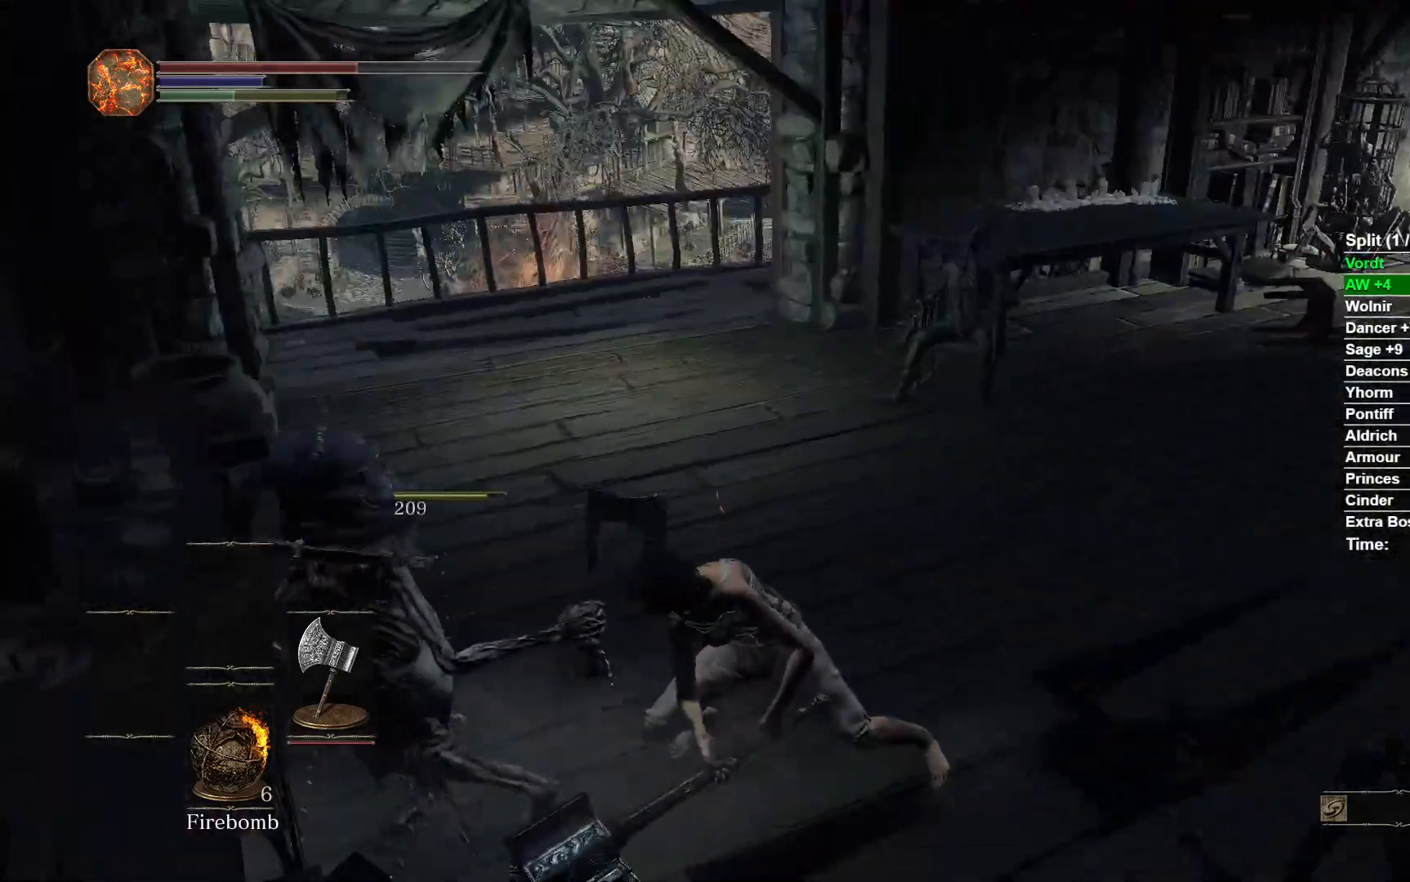
{"dt_ms": 500, "buttons": ["B"], "left_stick": "up", "right_stick": "center", "events": [[83, "B", "down"]]}
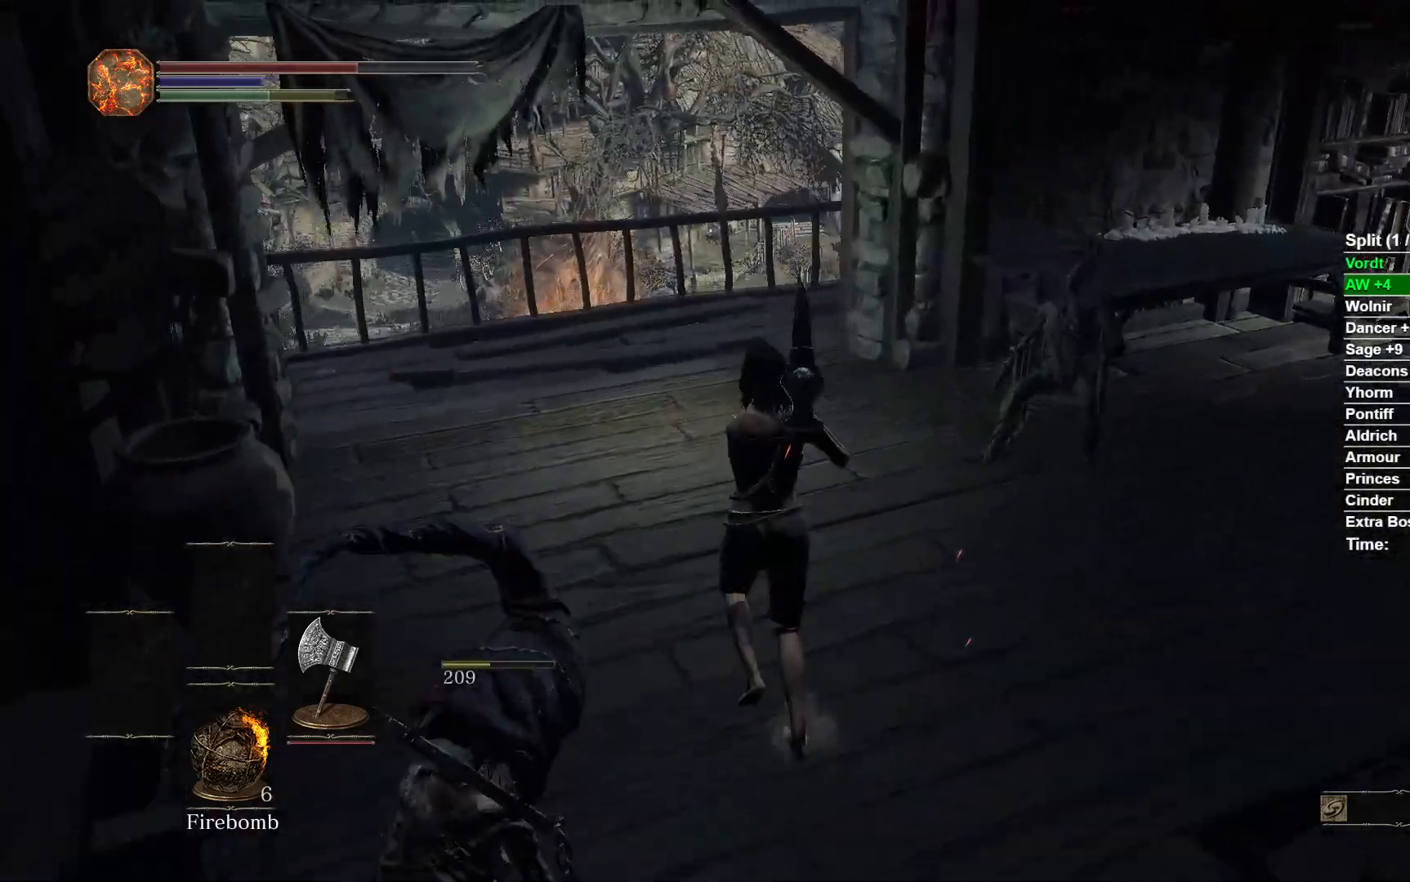
{"dt_ms": 500, "buttons": ["B"], "left_stick": "up", "right_stick": "center", "events": []}
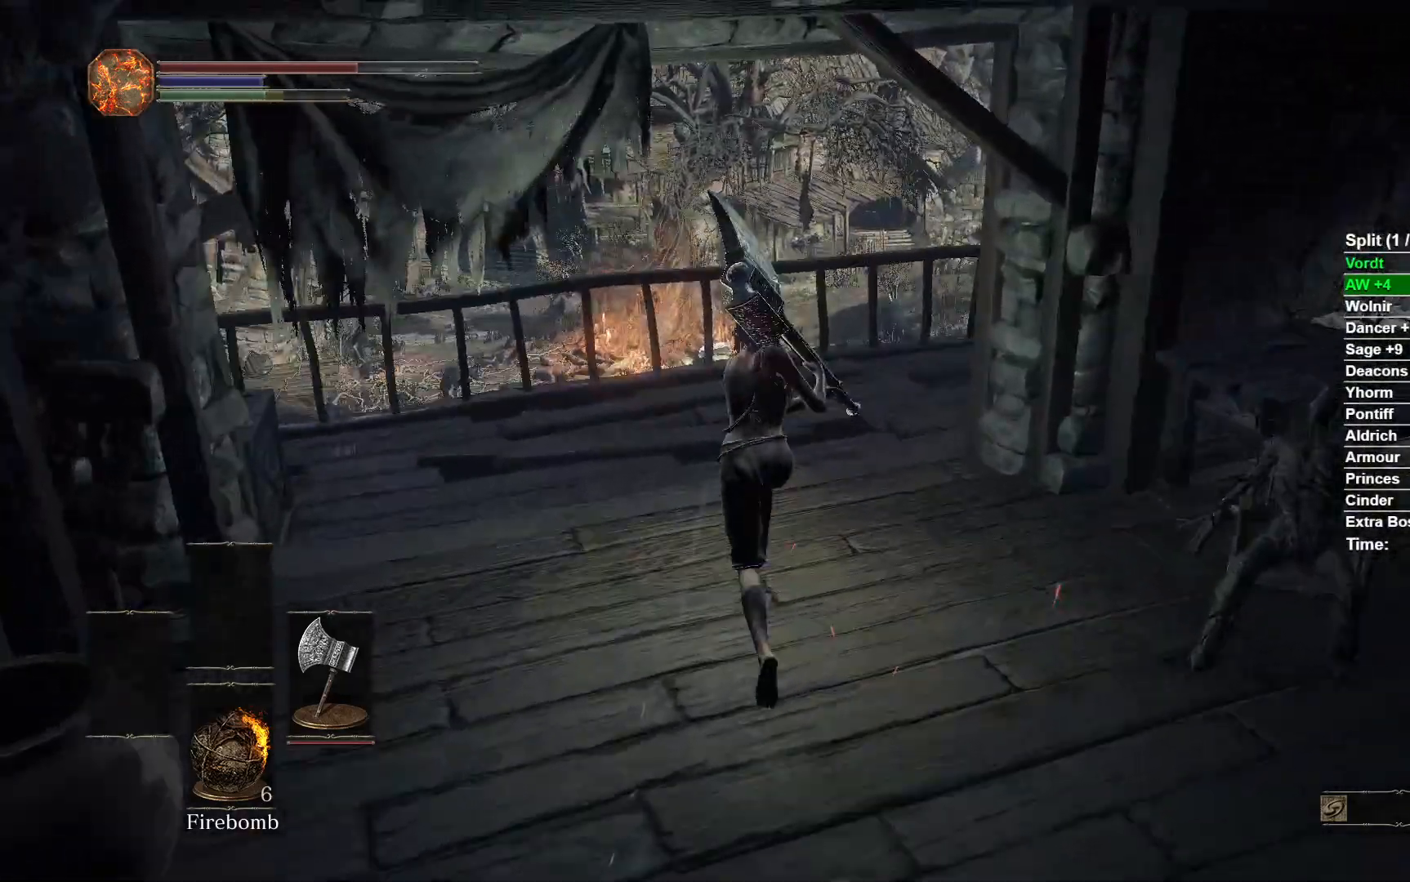
{"dt_ms": 500, "buttons": ["B"], "left_stick": "up", "right_stick": "right", "events": [[67, "right_stick", "right"]]}
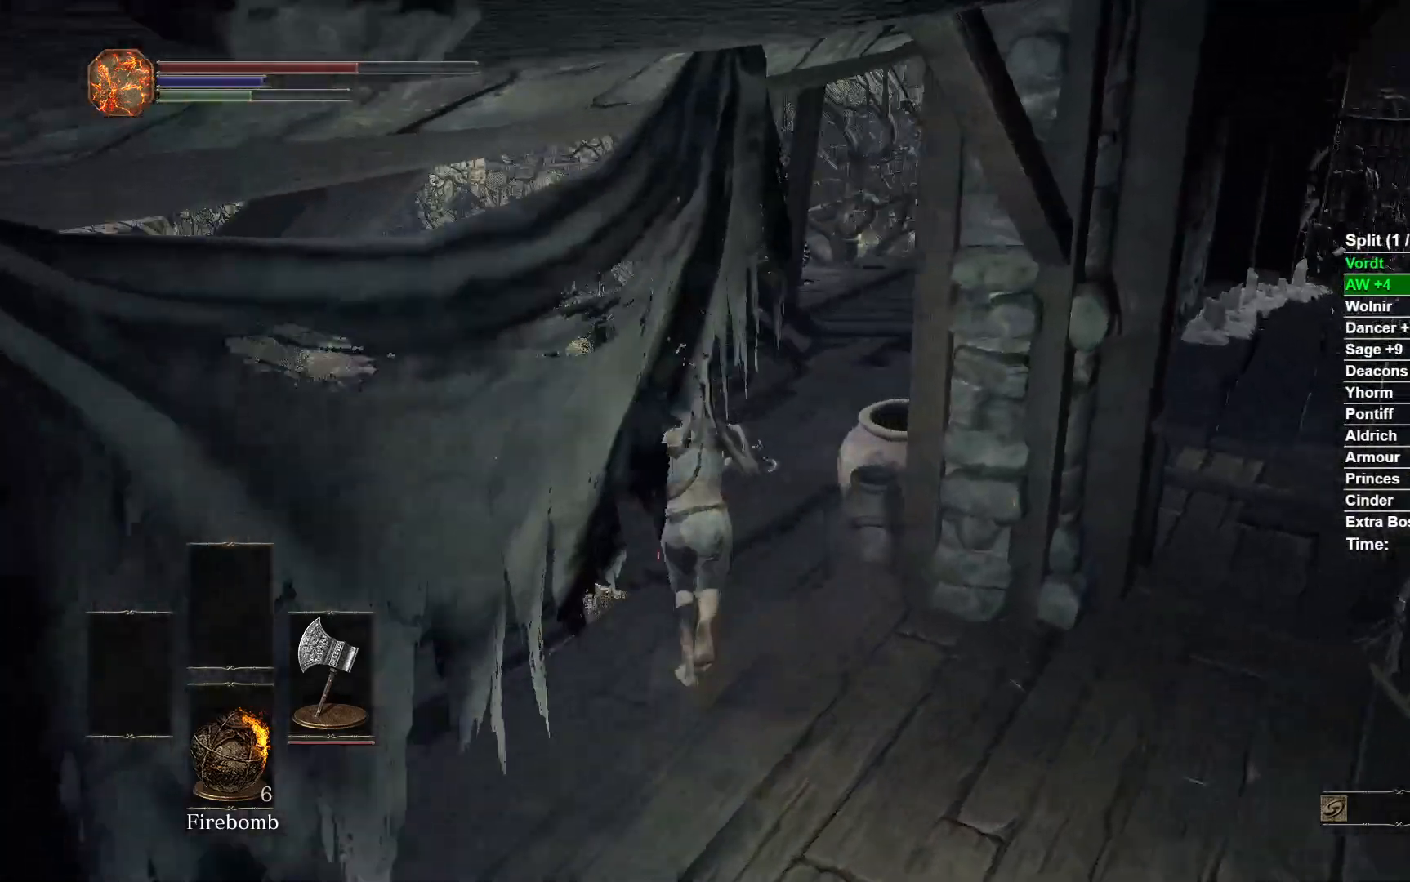
{"dt_ms": 500, "buttons": ["B"], "left_stick": "up", "right_stick": "center", "events": [[183, "right_stick", "center"]]}